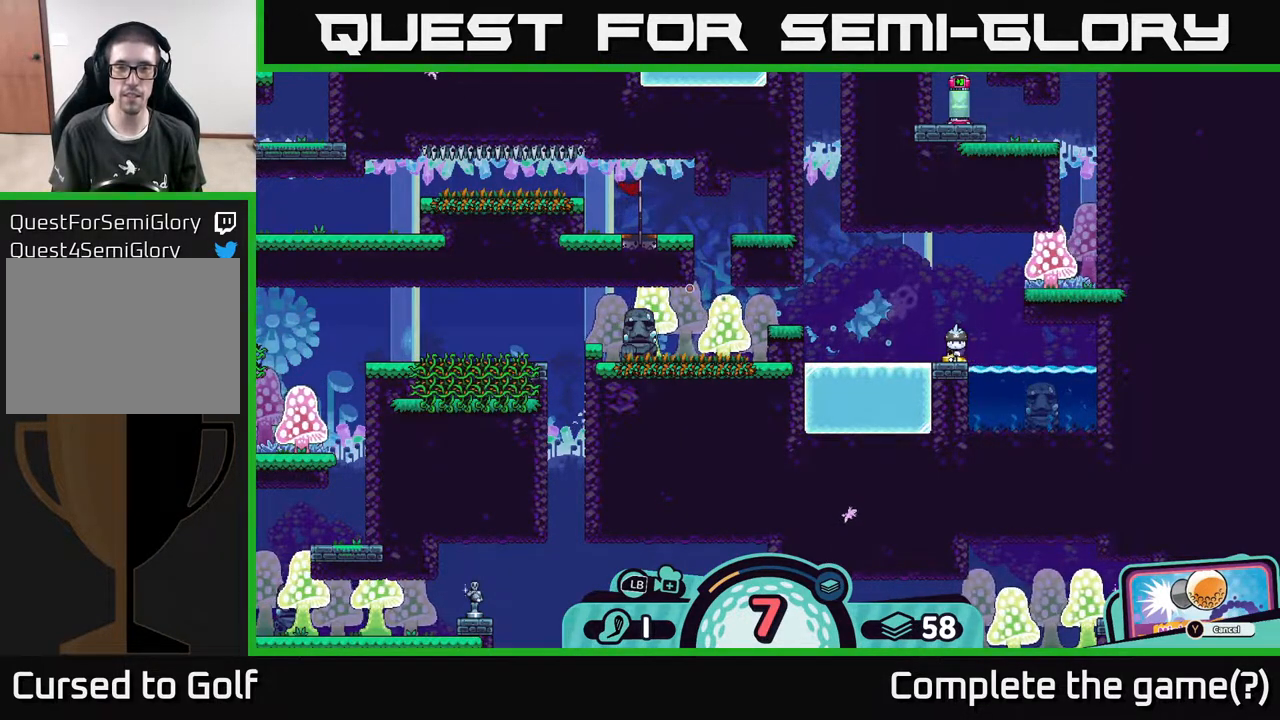
Gameplay with a controller (Xbox layout); each line is a JSON object with the inputs held at the frame after it. "events" lists button and stick changes between this image and that frame as [ms after this image, input, new state], when the widget could be followed in between.
{"buttons": [], "left_stick": "center", "right_stick": "center", "events": []}
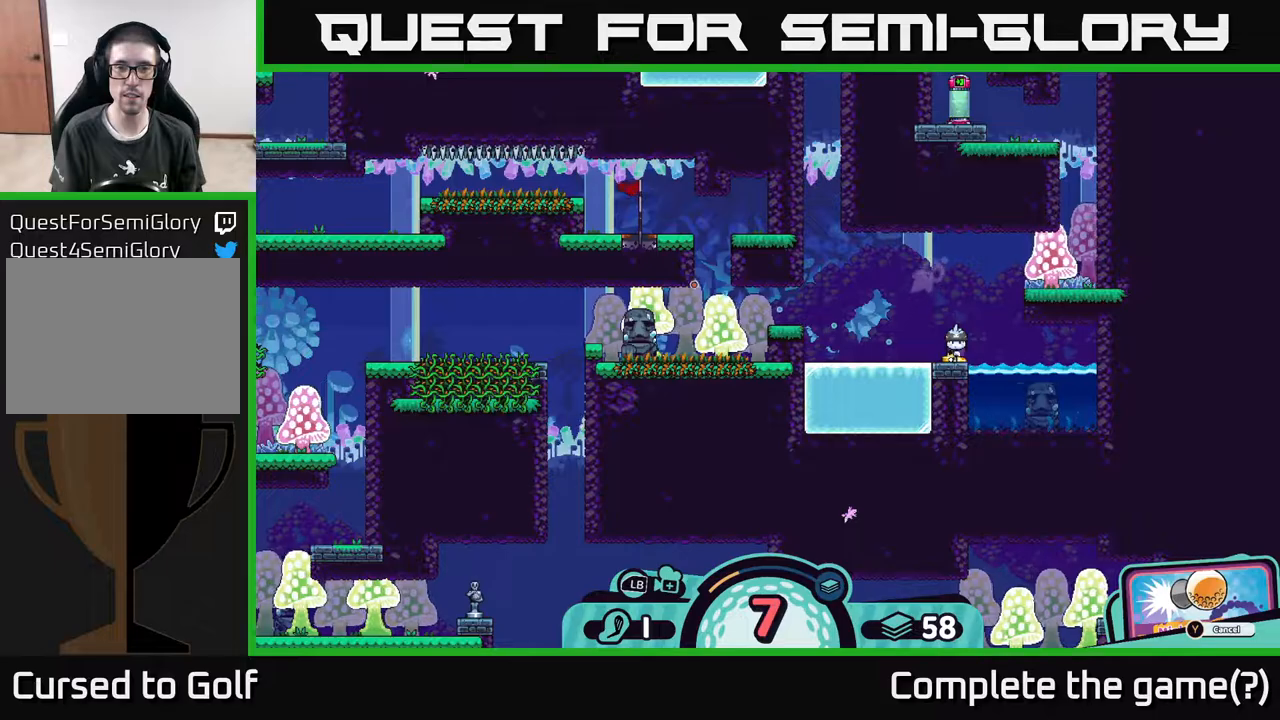
{"buttons": [], "left_stick": "center", "right_stick": "center", "events": [[100, "A", "down"], [150, "A", "up"]]}
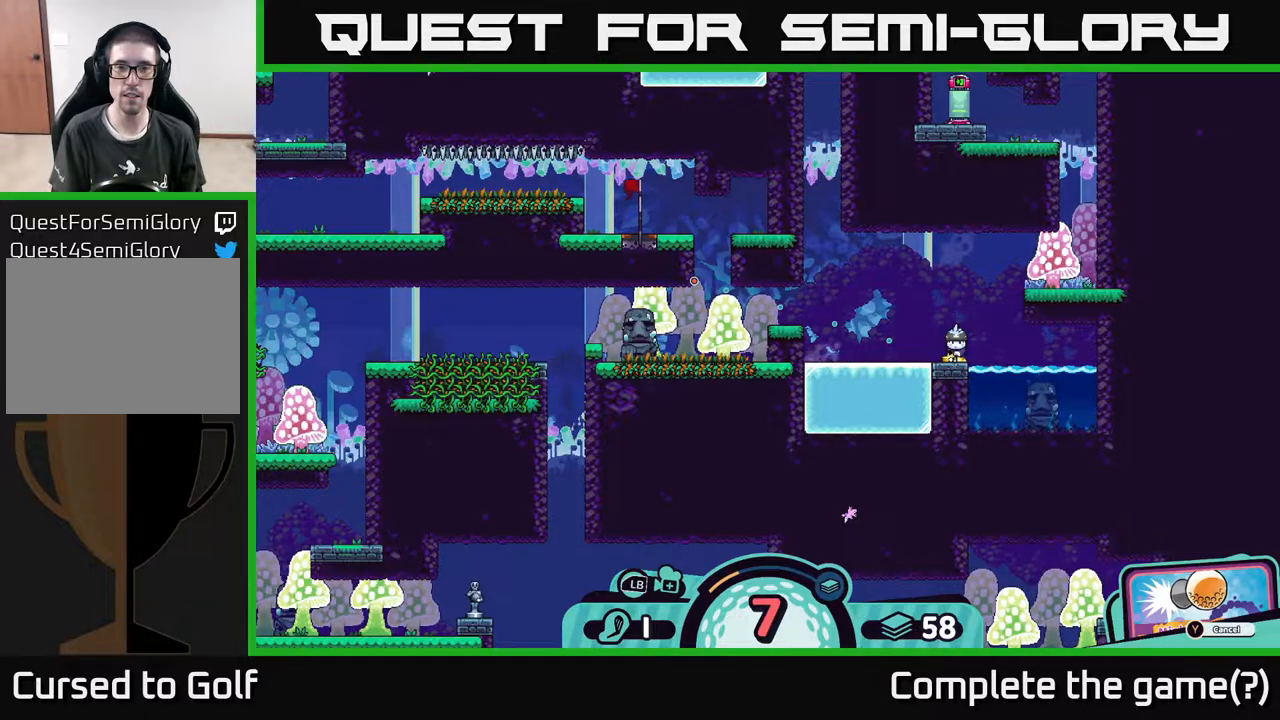
{"buttons": [], "left_stick": "center", "right_stick": "center", "events": []}
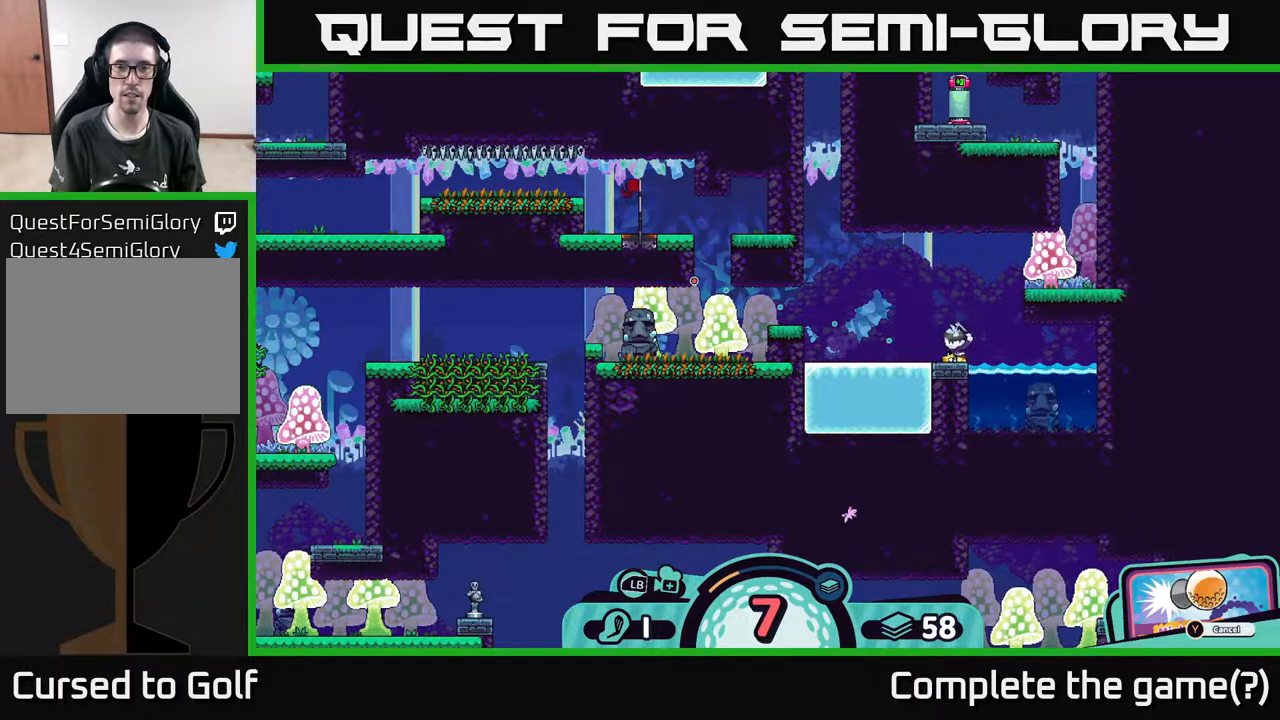
{"buttons": [], "left_stick": "center", "right_stick": "center", "events": []}
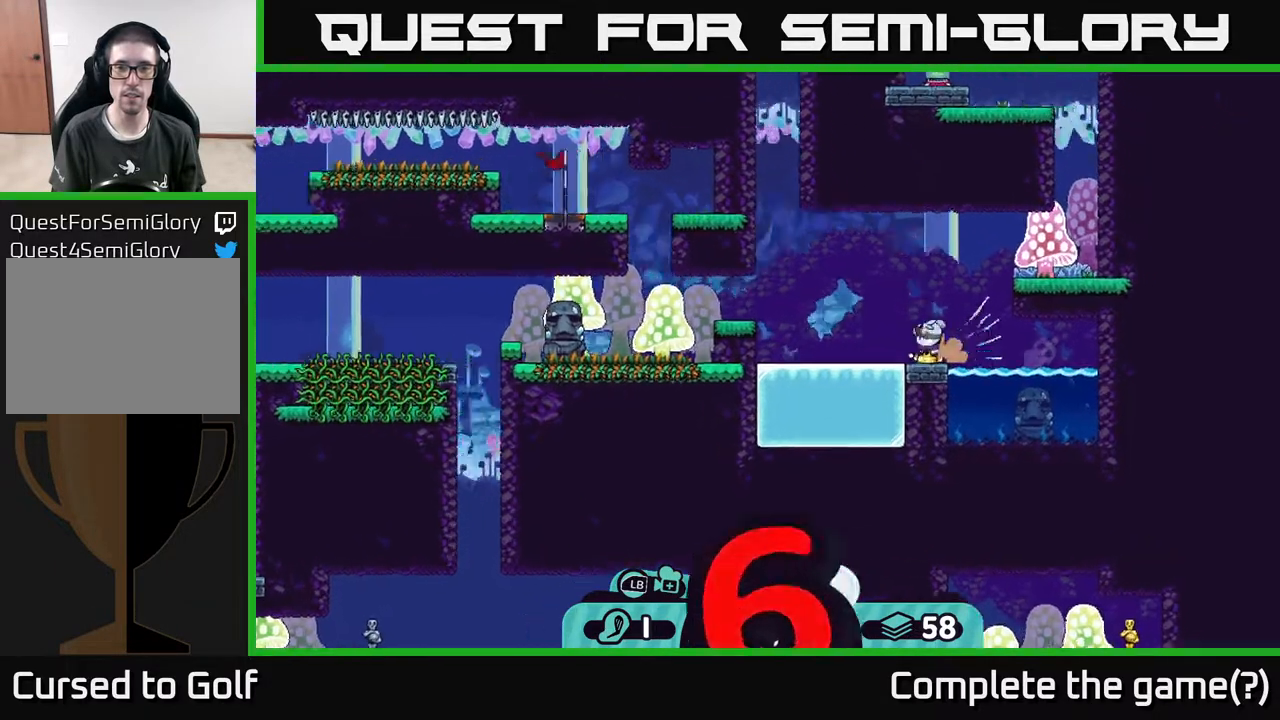
{"buttons": [], "left_stick": "center", "right_stick": "center", "events": []}
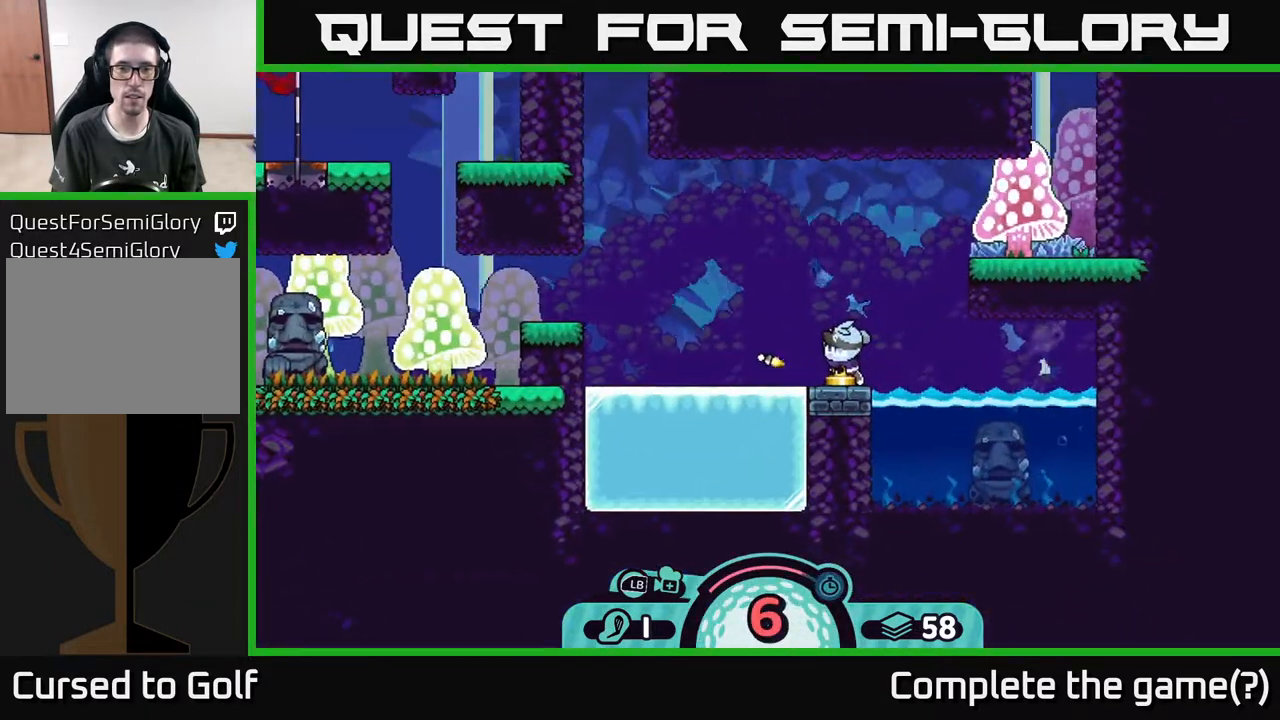
{"buttons": [], "left_stick": "center", "right_stick": "center", "events": []}
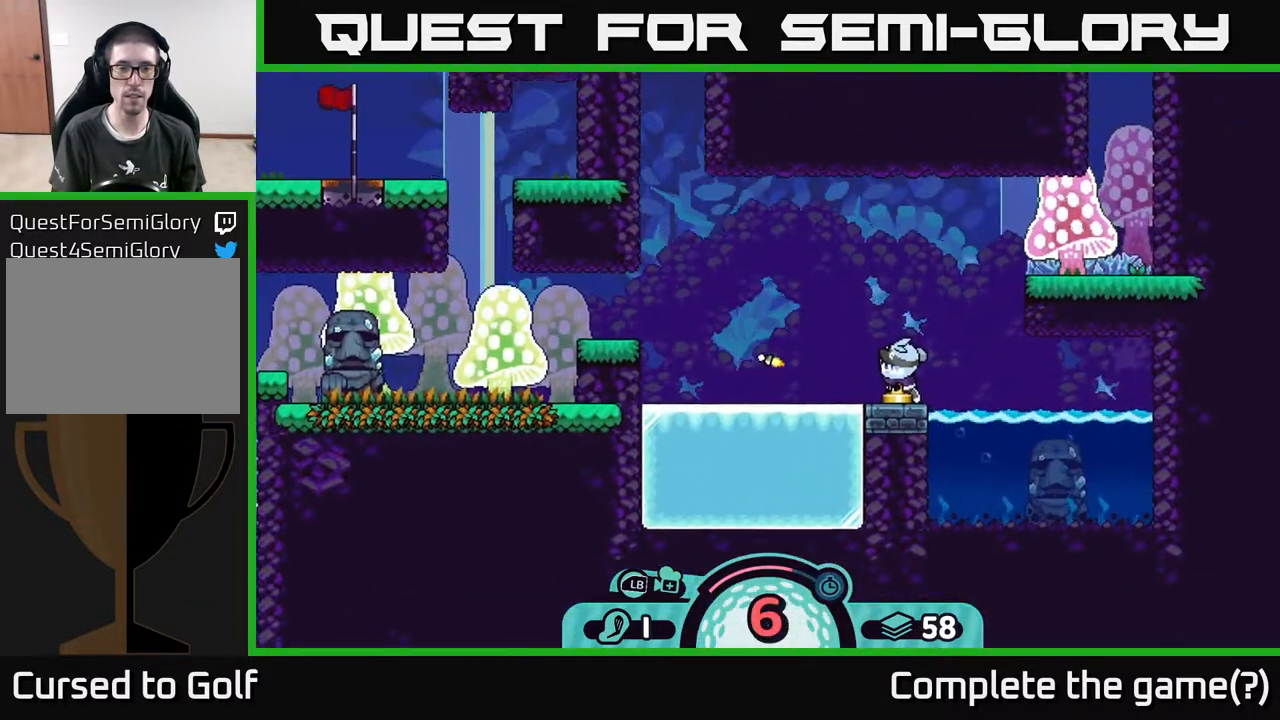
{"buttons": [], "left_stick": "center", "right_stick": "center", "events": []}
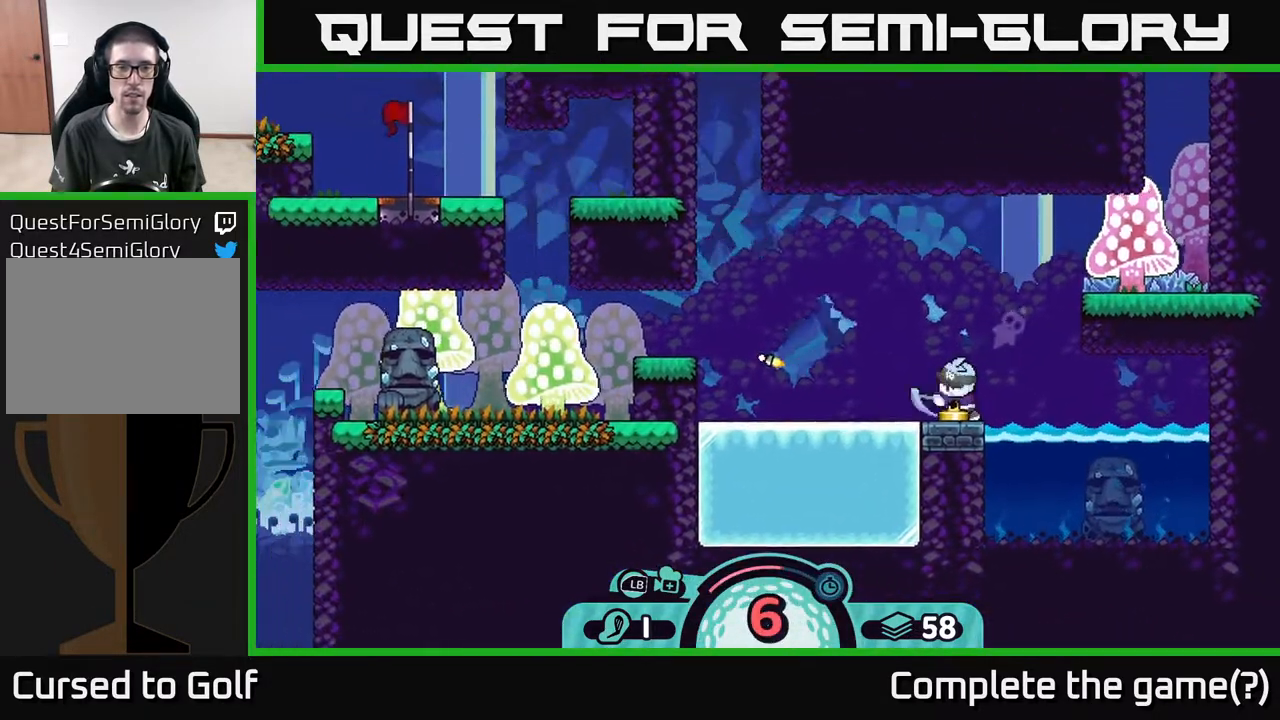
{"buttons": [], "left_stick": "center", "right_stick": "center", "events": []}
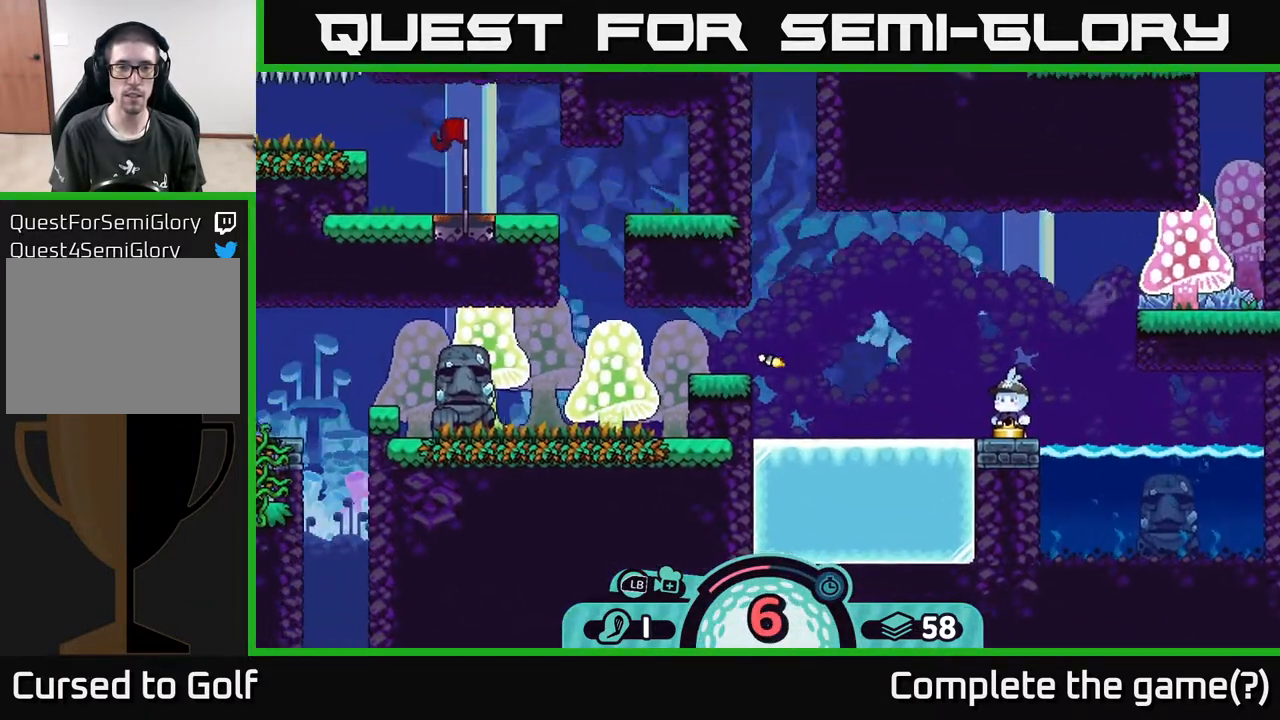
{"buttons": [], "left_stick": "center", "right_stick": "center", "events": []}
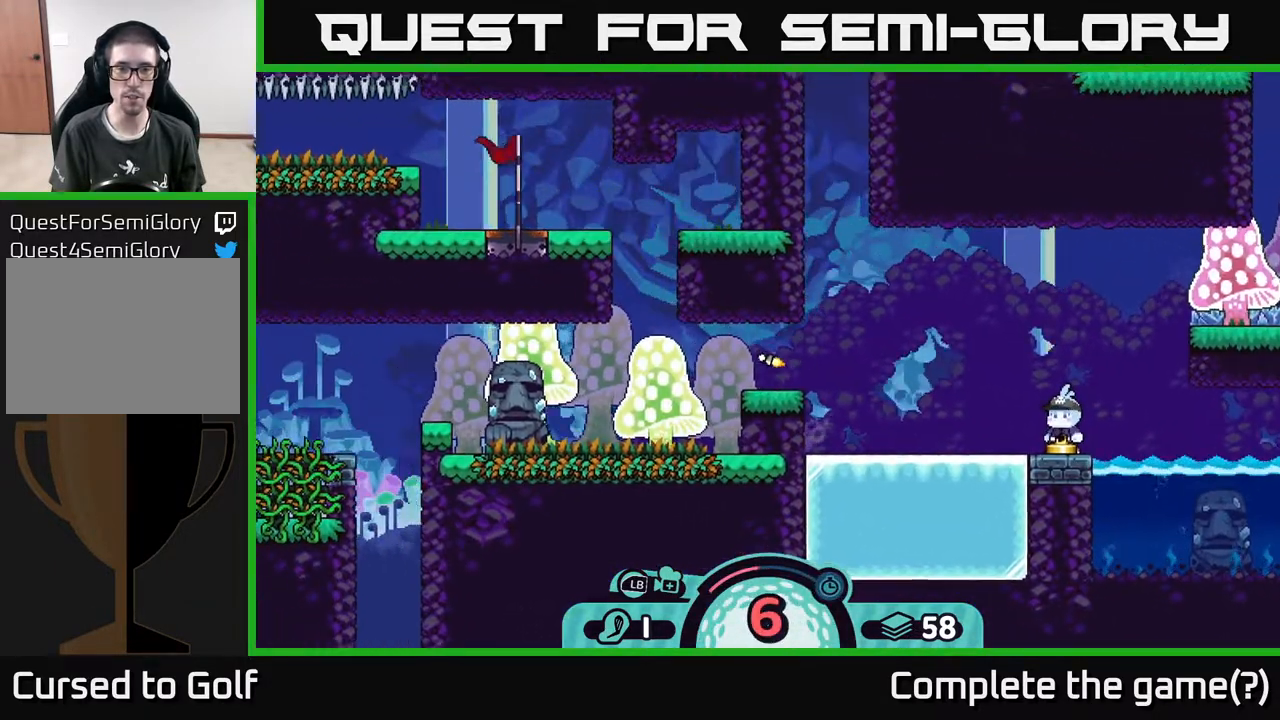
{"buttons": [], "left_stick": "center", "right_stick": "center", "events": []}
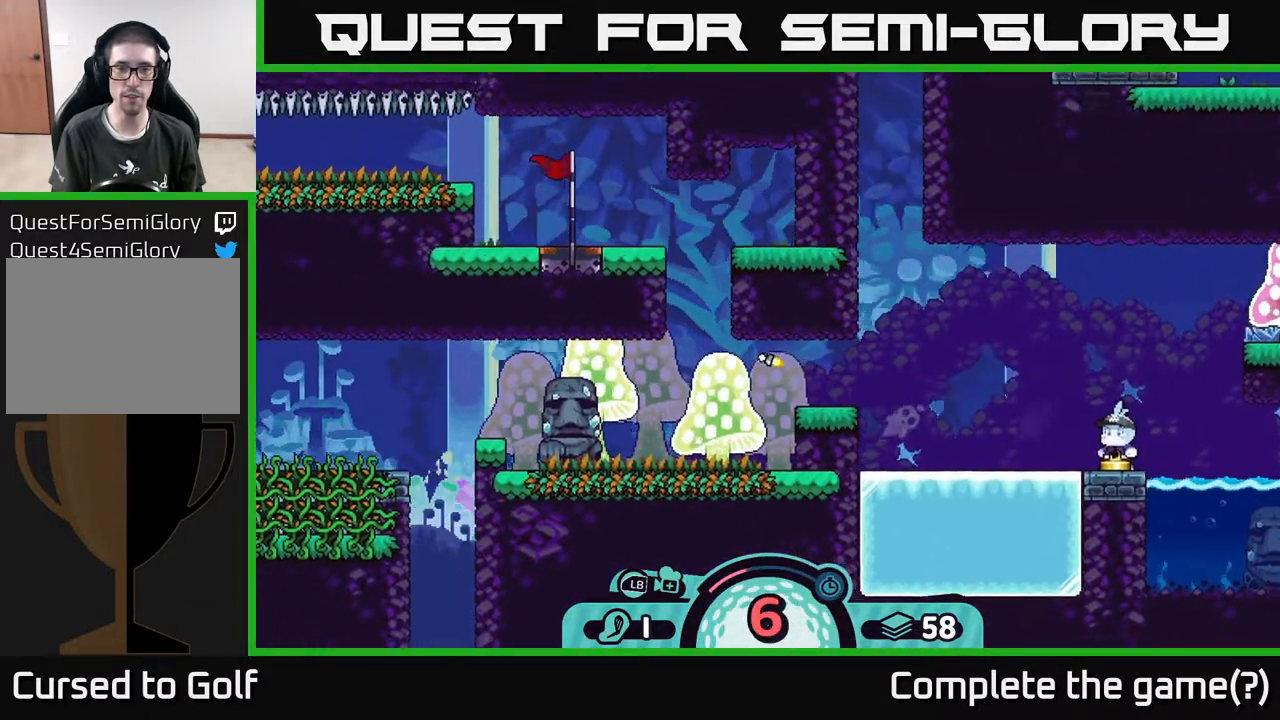
{"buttons": [], "left_stick": "up", "right_stick": "center", "events": [[467, "left_stick", "up"]]}
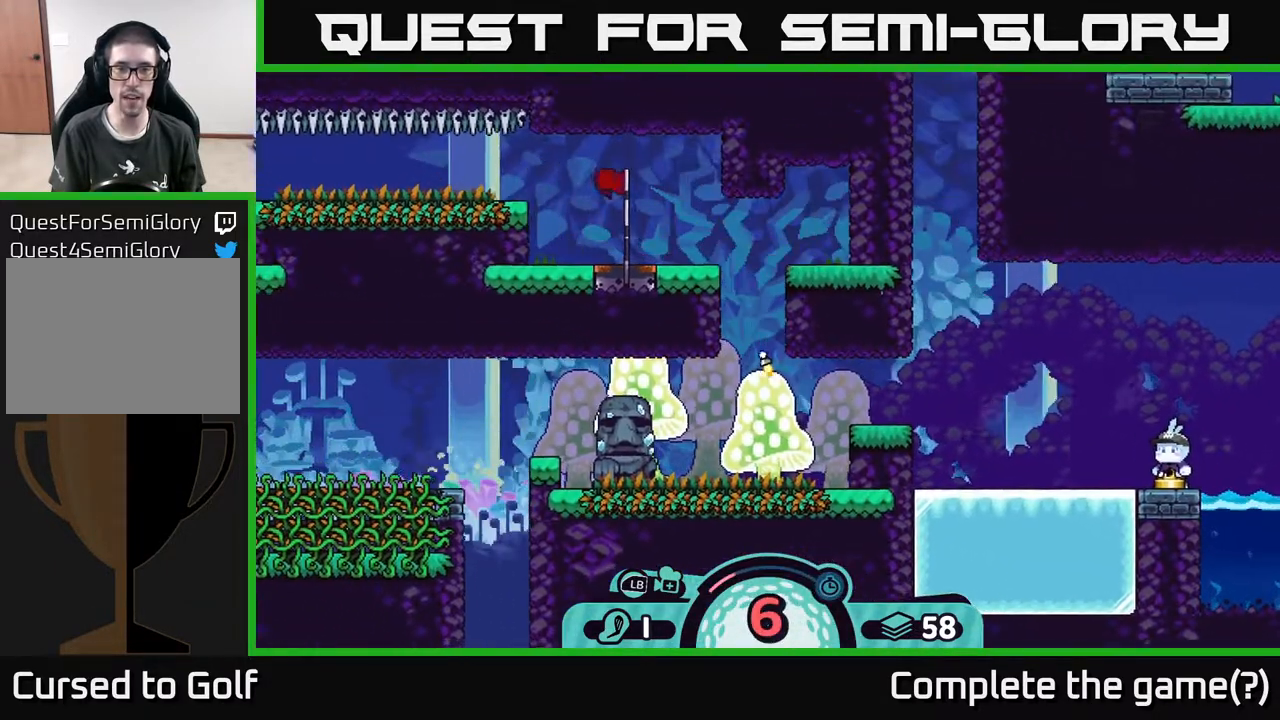
{"buttons": [], "left_stick": "up", "right_stick": "center", "events": [[100, "left_stick", "up-right"], [283, "left_stick", "up"]]}
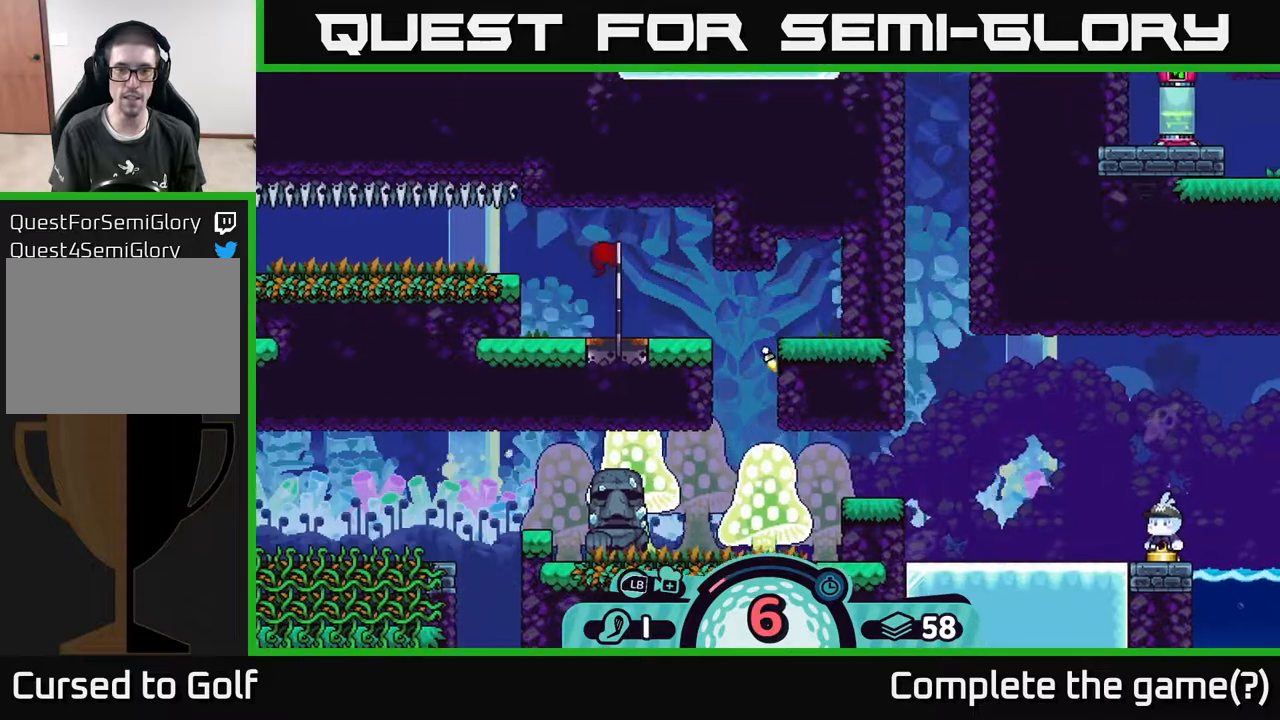
{"buttons": [], "left_stick": "left", "right_stick": "center", "events": [[167, "left_stick", "up-left"], [267, "left_stick", "left"]]}
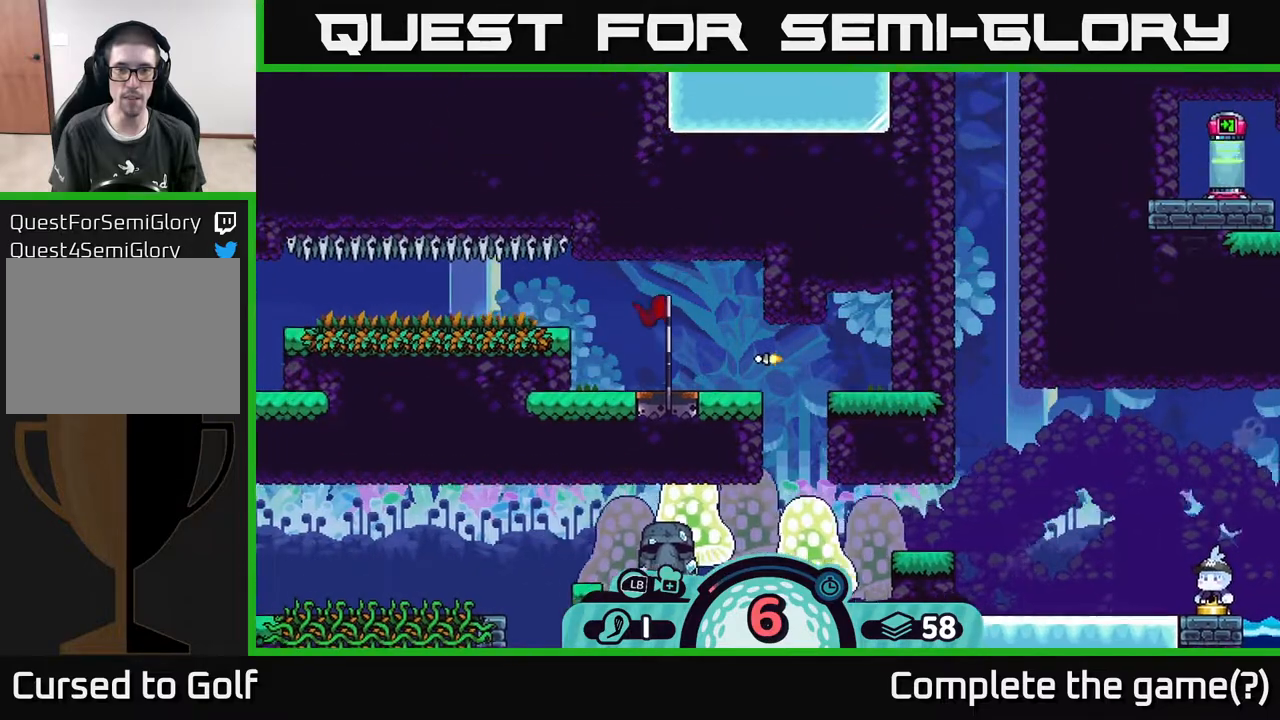
{"buttons": [], "left_stick": "down-left", "right_stick": "center", "events": [[433, "left_stick", "down-left"]]}
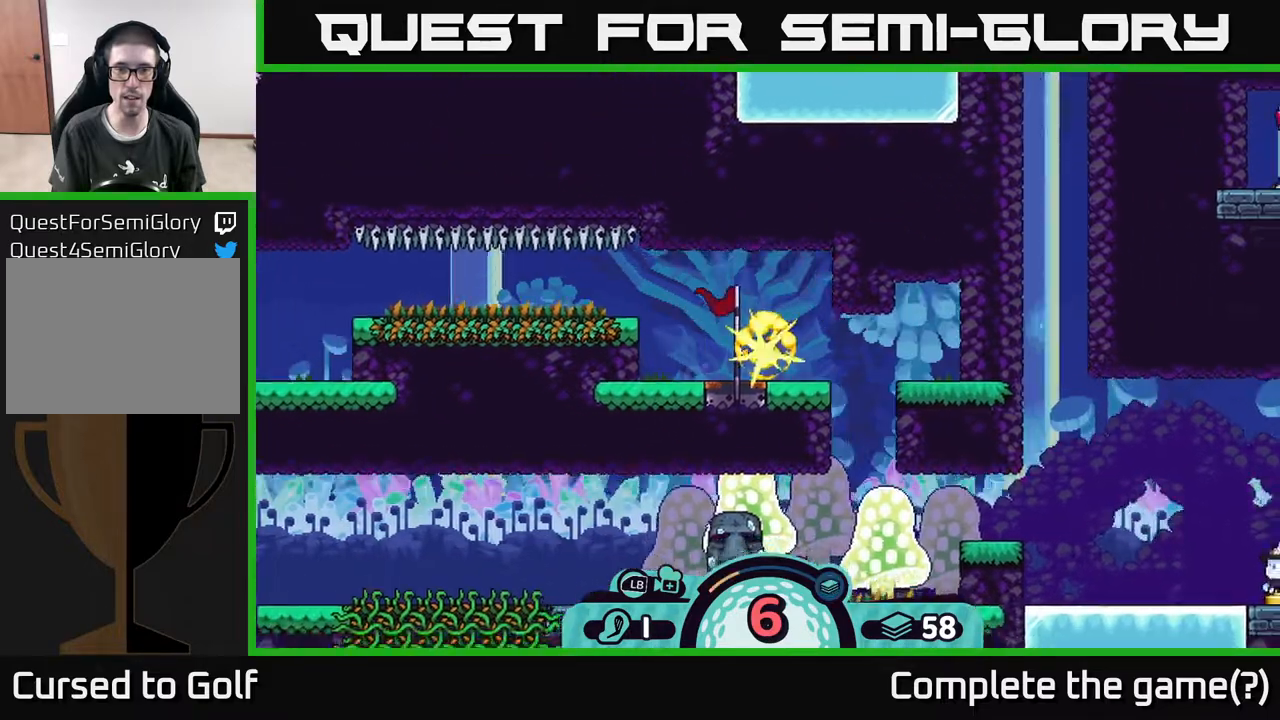
{"buttons": [], "left_stick": "down-right", "right_stick": "center", "events": [[50, "left_stick", "down"], [400, "left_stick", "down-right"]]}
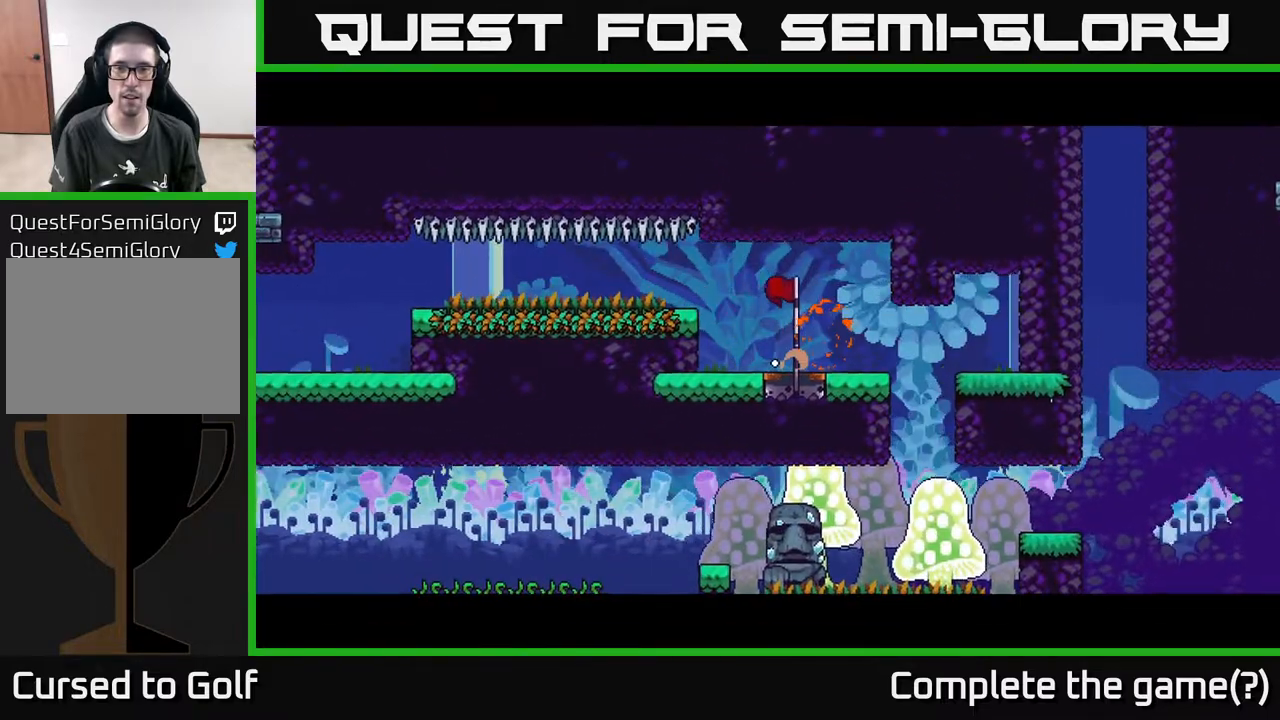
{"buttons": [], "left_stick": "down-right", "right_stick": "center", "events": []}
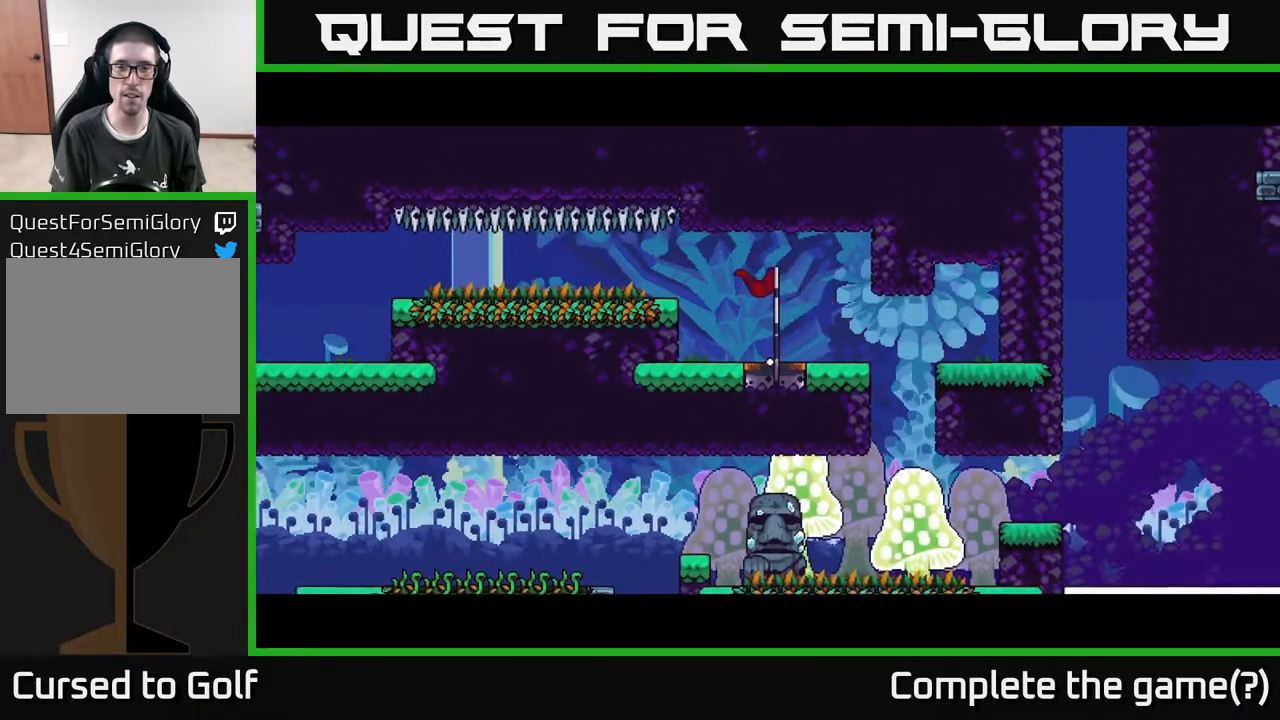
{"buttons": [], "left_stick": "center", "right_stick": "center", "events": [[17, "left_stick", "center"]]}
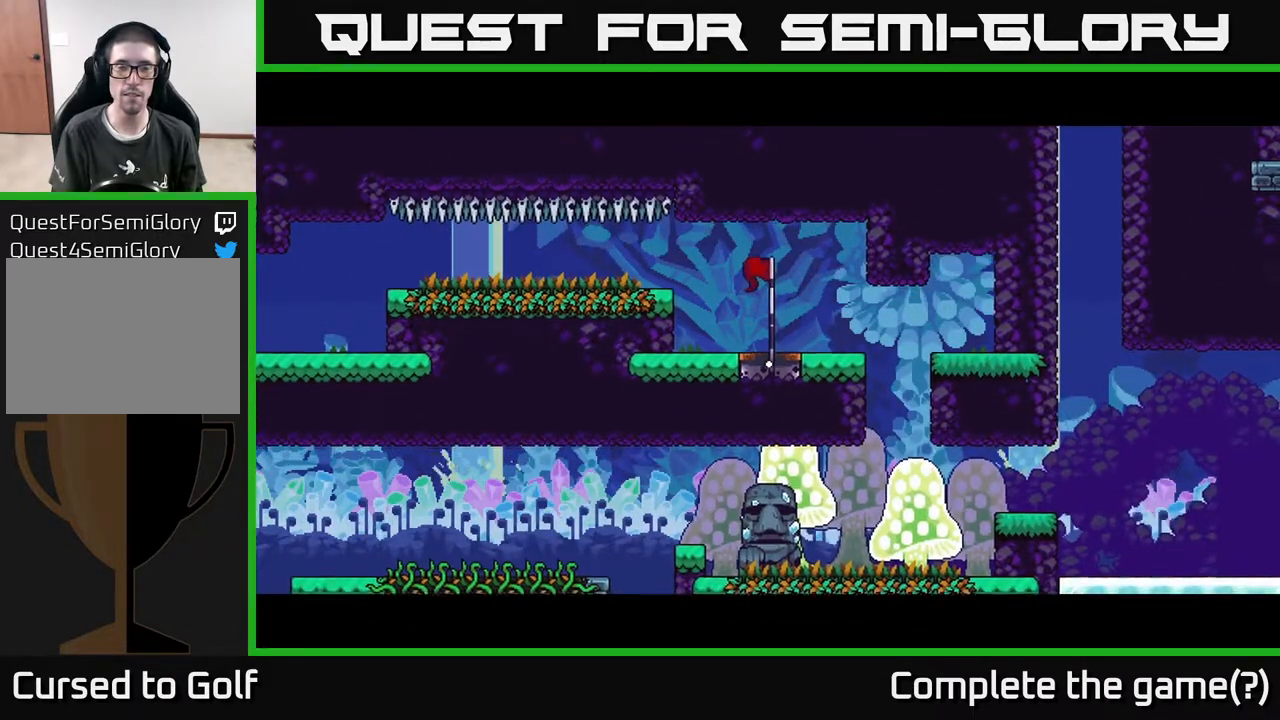
{"buttons": [], "left_stick": "center", "right_stick": "center", "events": []}
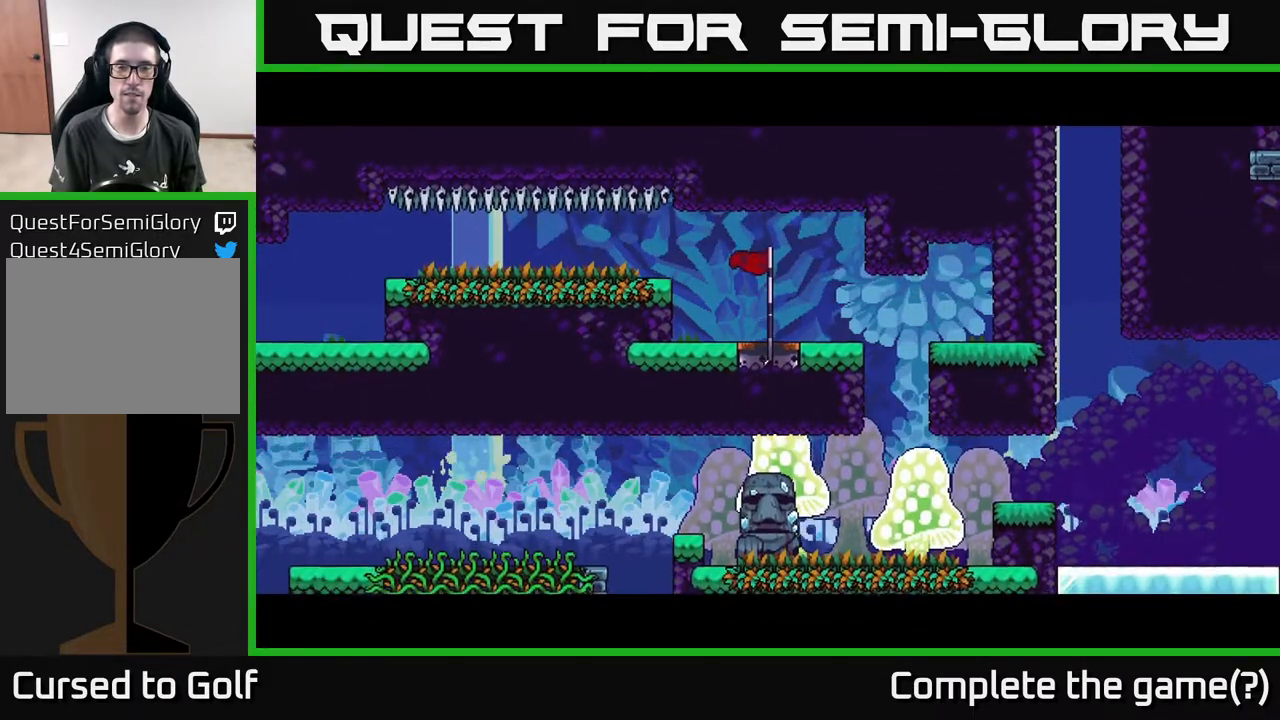
{"buttons": [], "left_stick": "center", "right_stick": "center", "events": []}
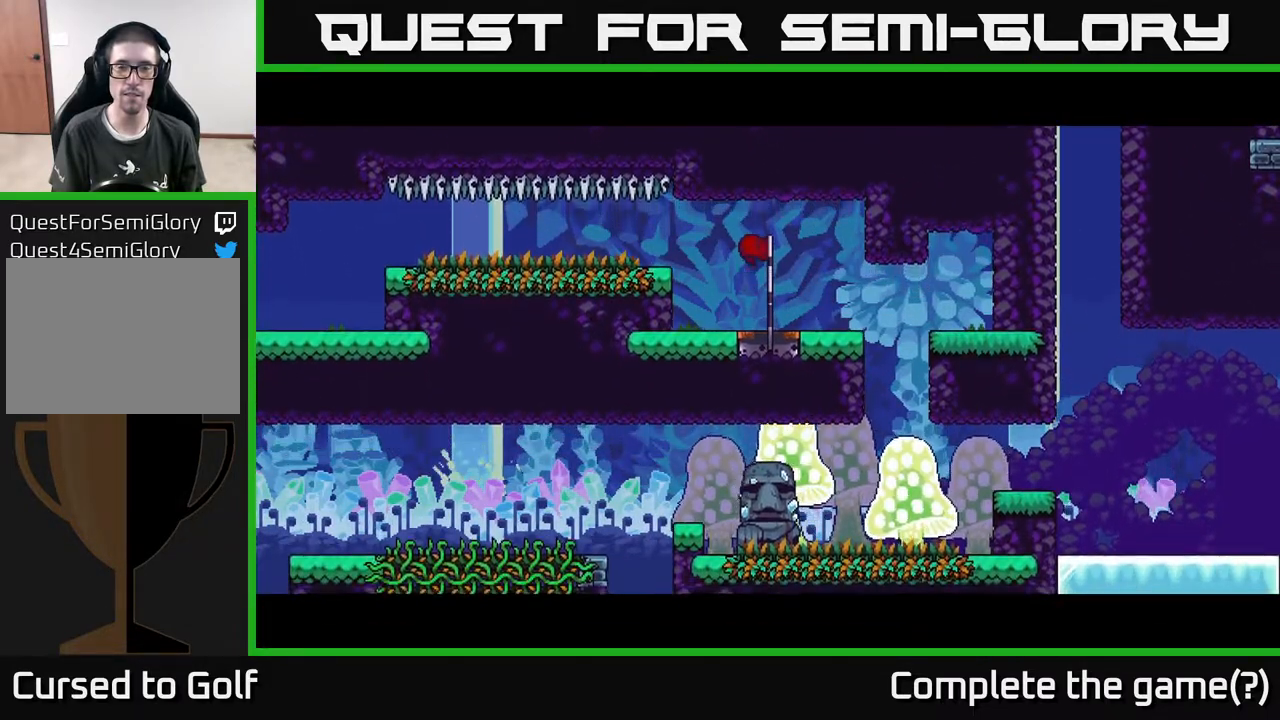
{"buttons": [], "left_stick": "center", "right_stick": "center", "events": []}
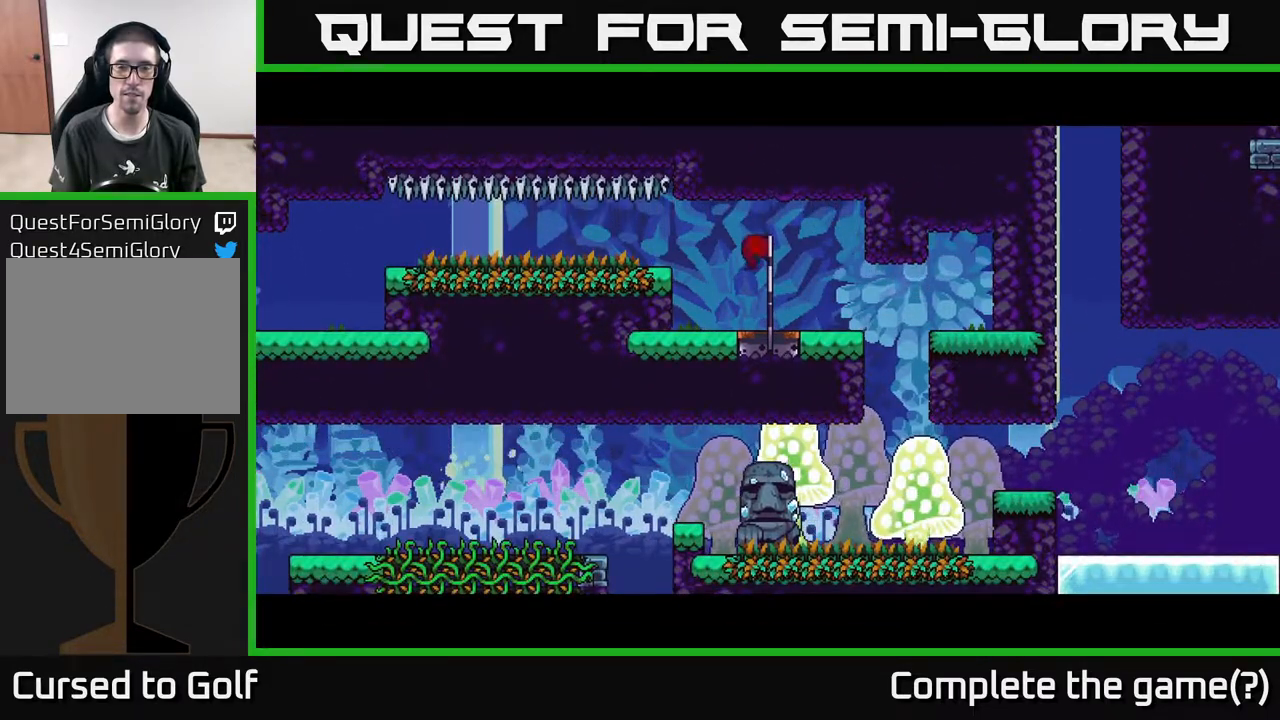
{"buttons": [], "left_stick": "center", "right_stick": "center", "events": []}
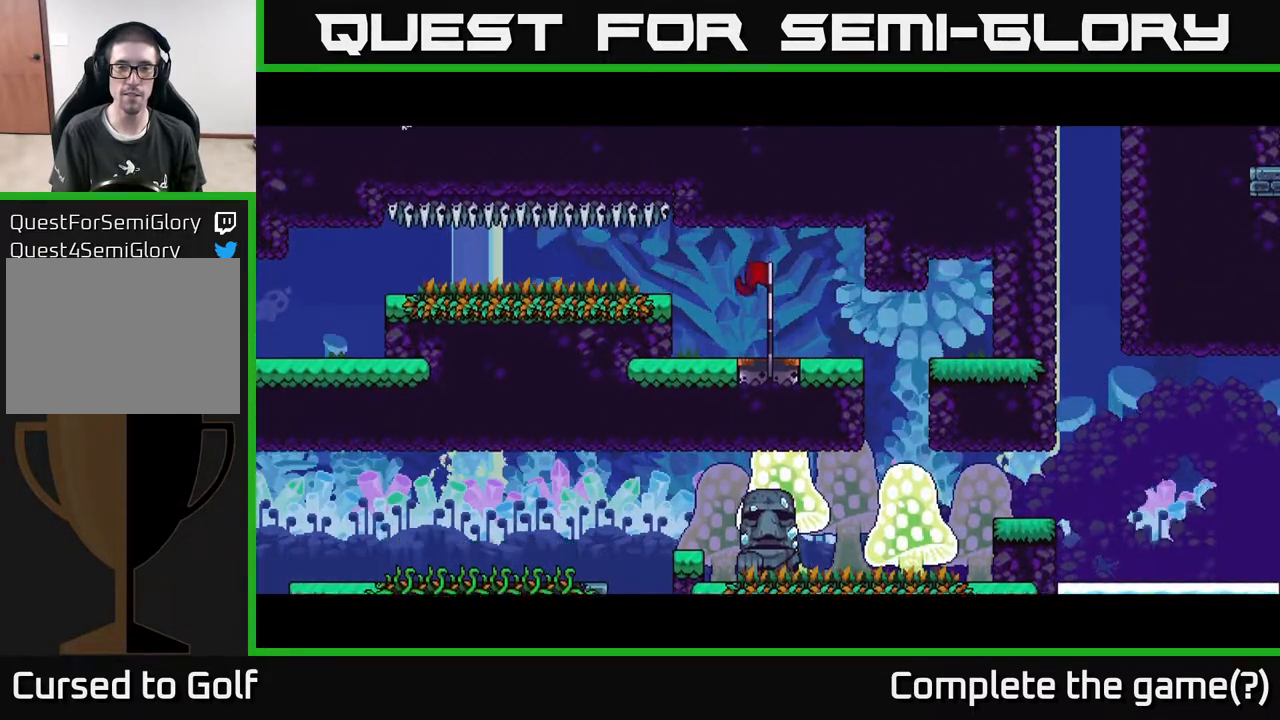
{"buttons": [], "left_stick": "center", "right_stick": "center", "events": []}
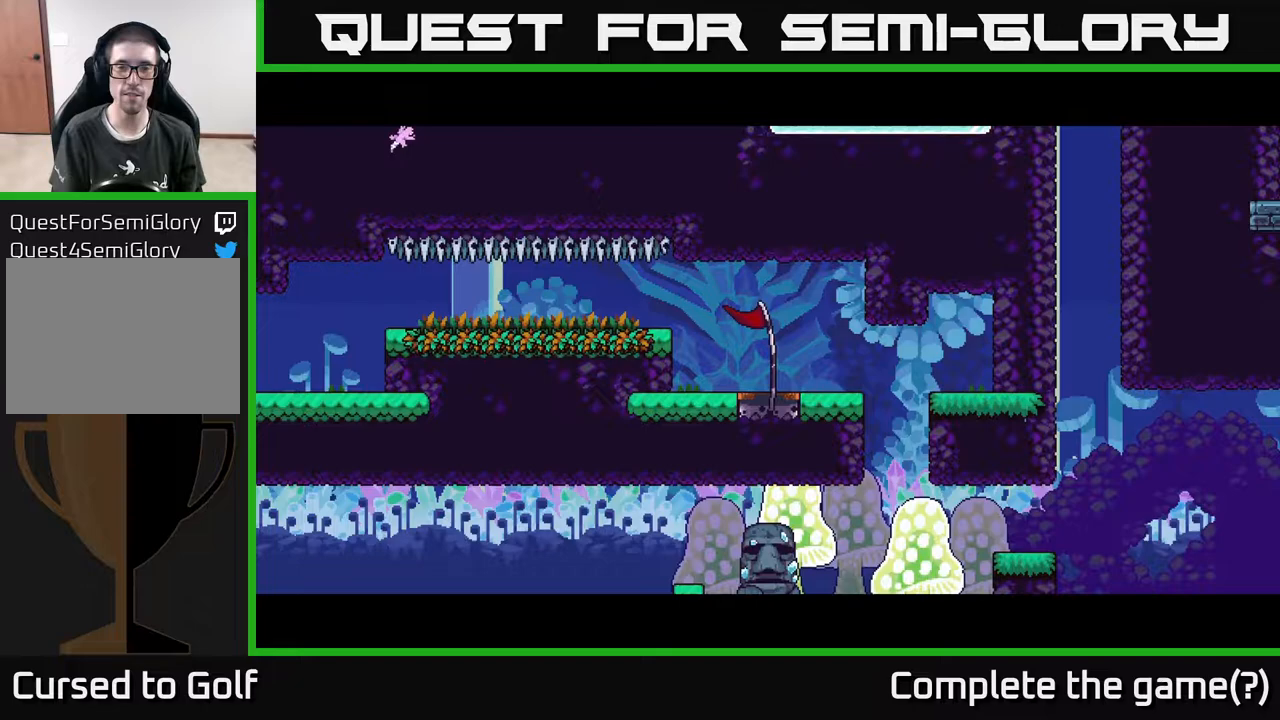
{"buttons": [], "left_stick": "center", "right_stick": "center", "events": []}
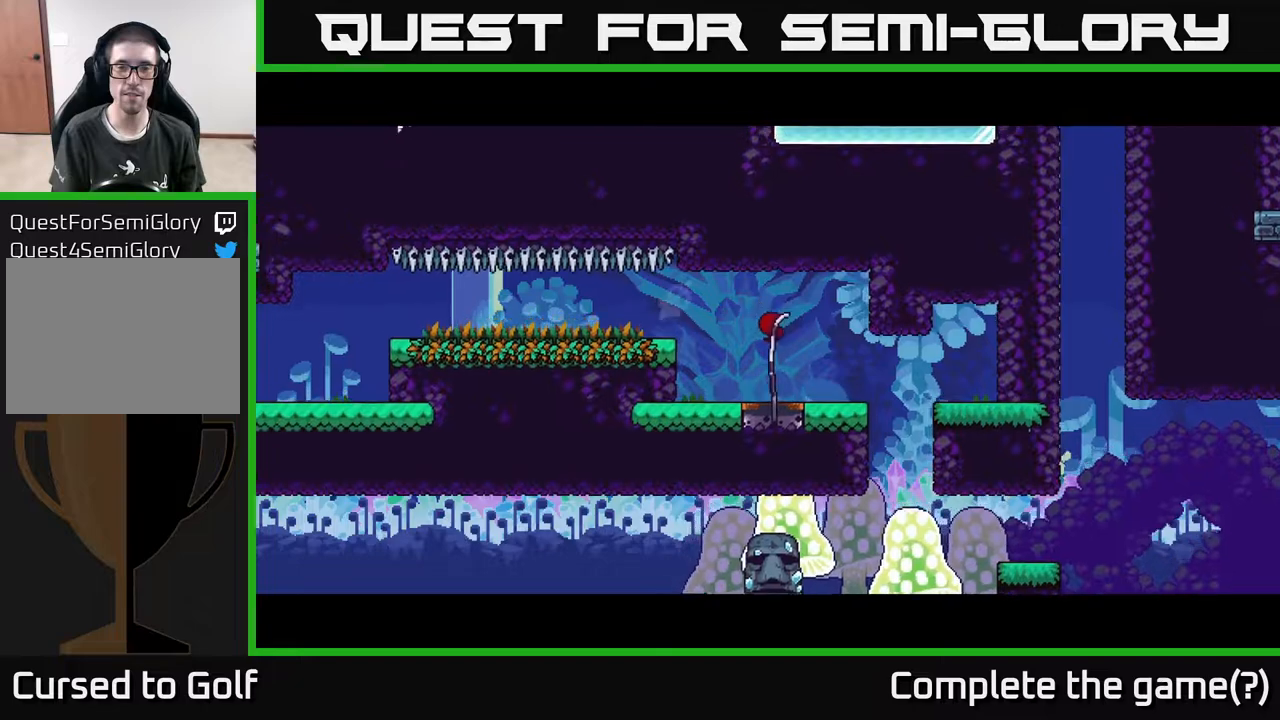
{"buttons": [], "left_stick": "center", "right_stick": "center", "events": []}
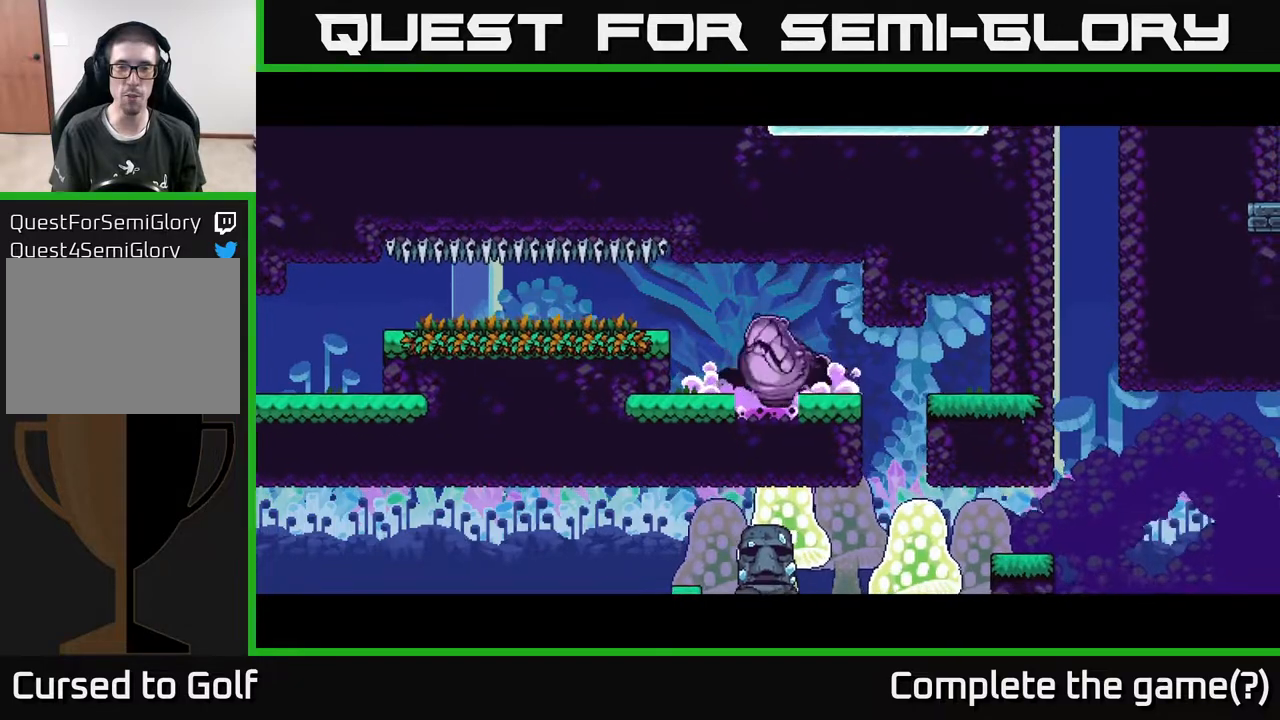
{"buttons": [], "left_stick": "center", "right_stick": "center", "events": []}
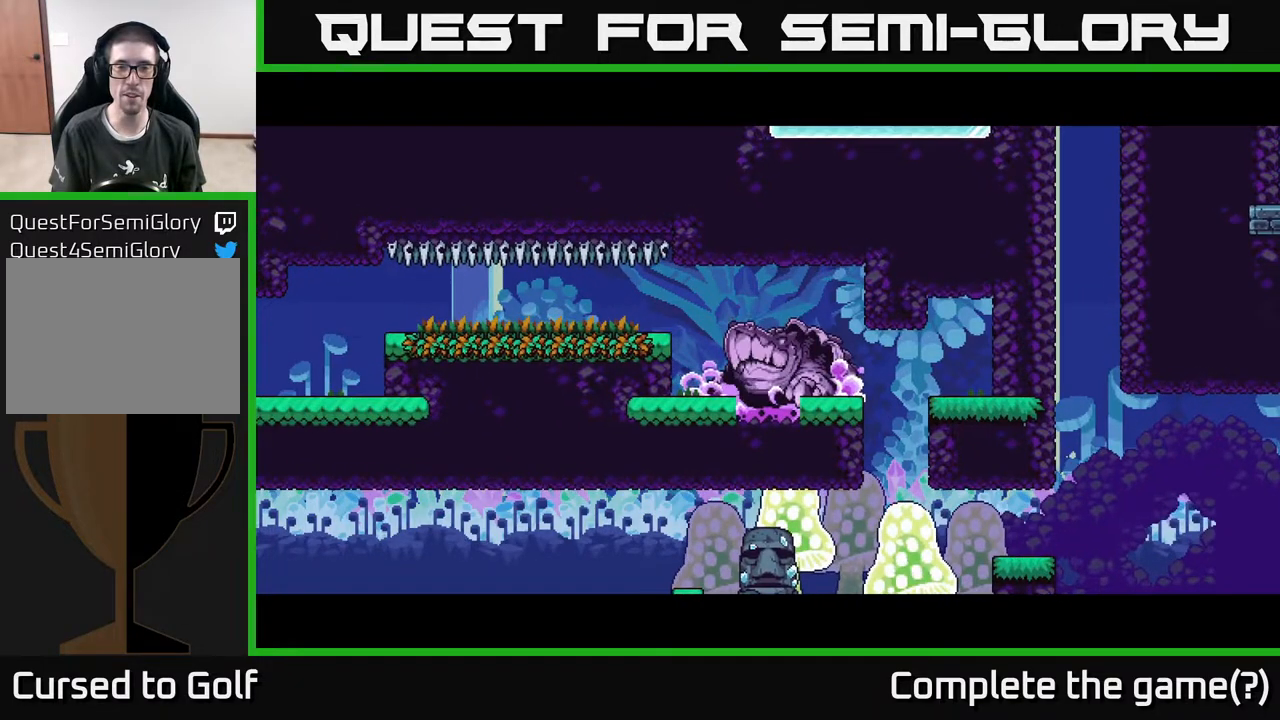
{"buttons": [], "left_stick": "center", "right_stick": "center", "events": []}
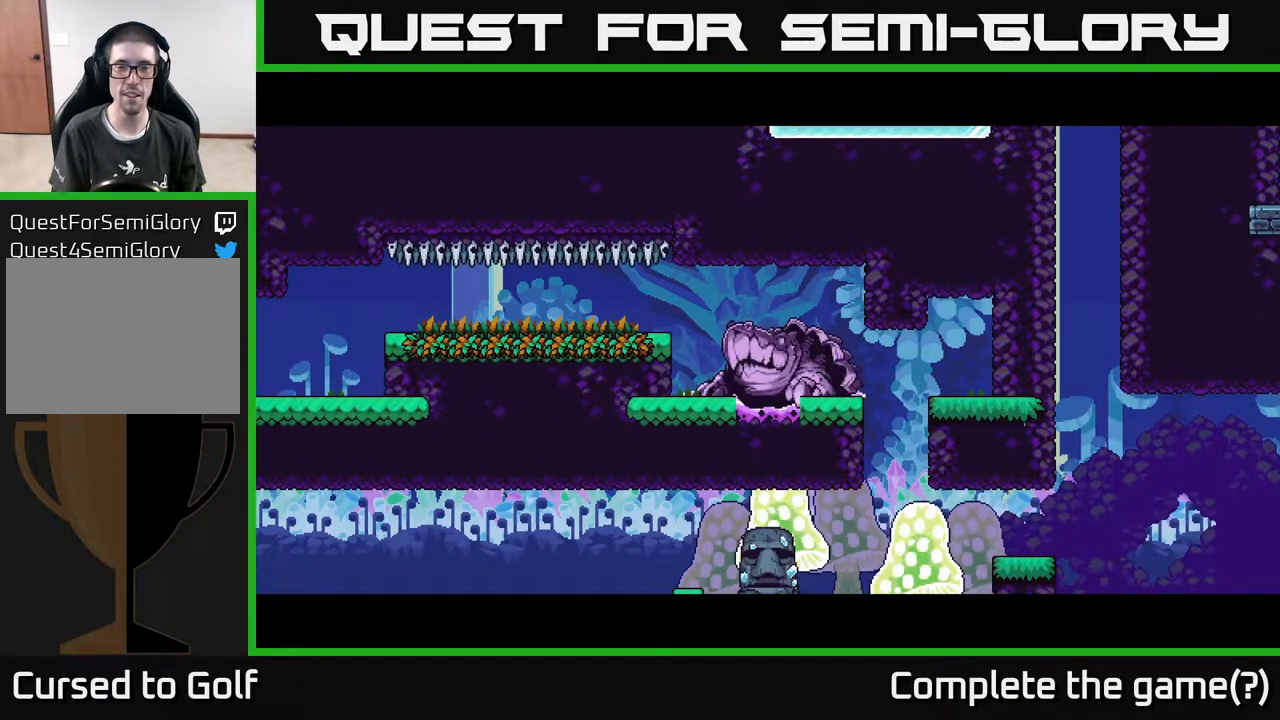
{"buttons": [], "left_stick": "center", "right_stick": "center", "events": []}
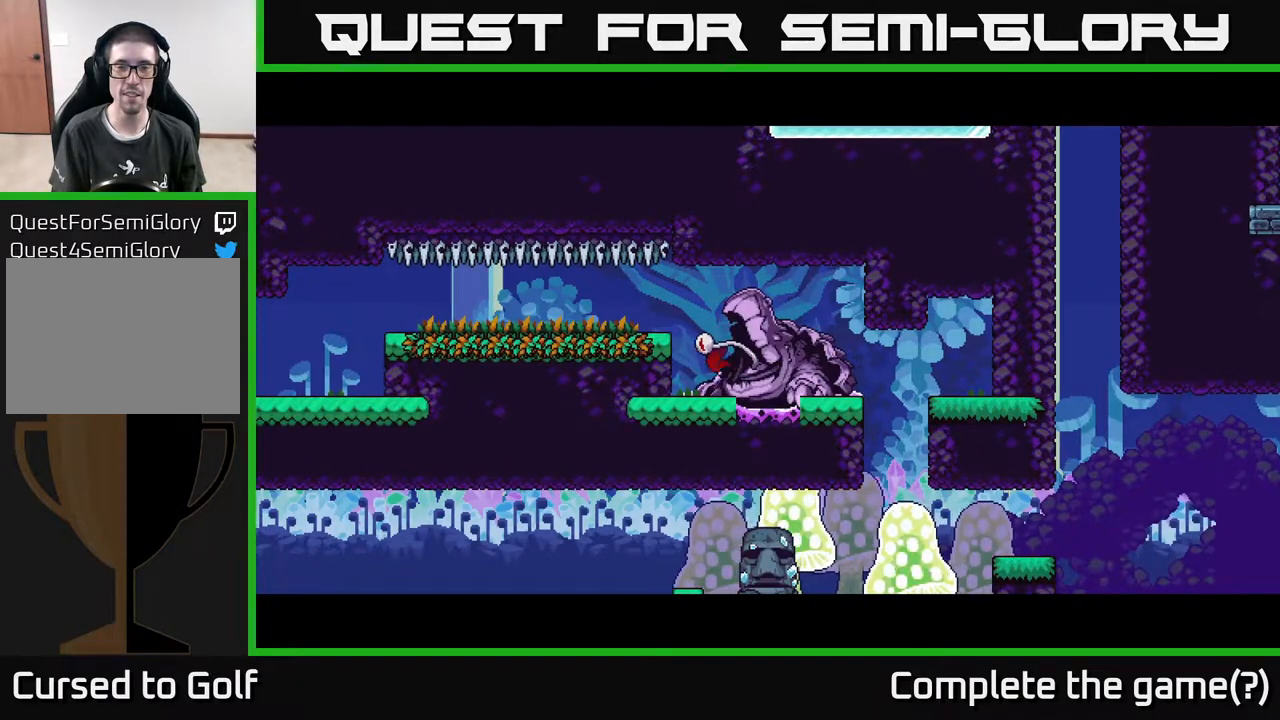
{"buttons": [], "left_stick": "right", "right_stick": "center", "events": [[417, "left_stick", "right"]]}
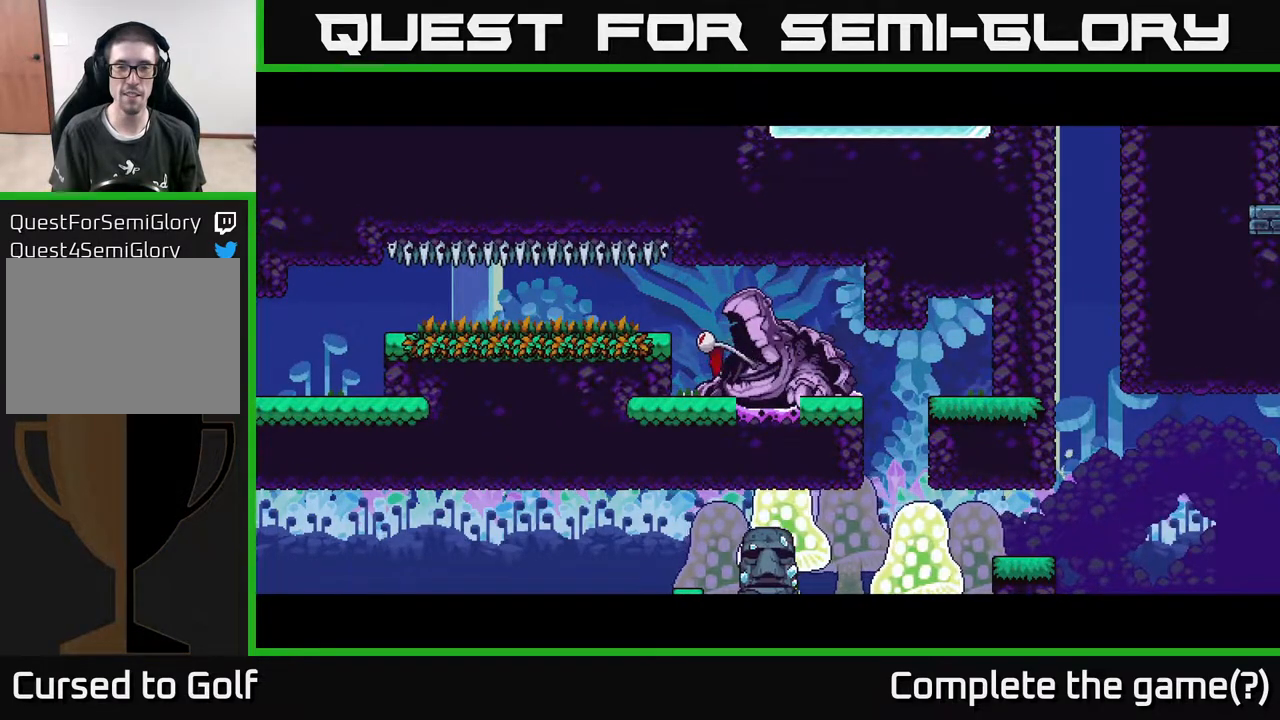
{"buttons": [], "left_stick": "right", "right_stick": "center", "events": [[350, "A", "down"], [400, "A", "up"]]}
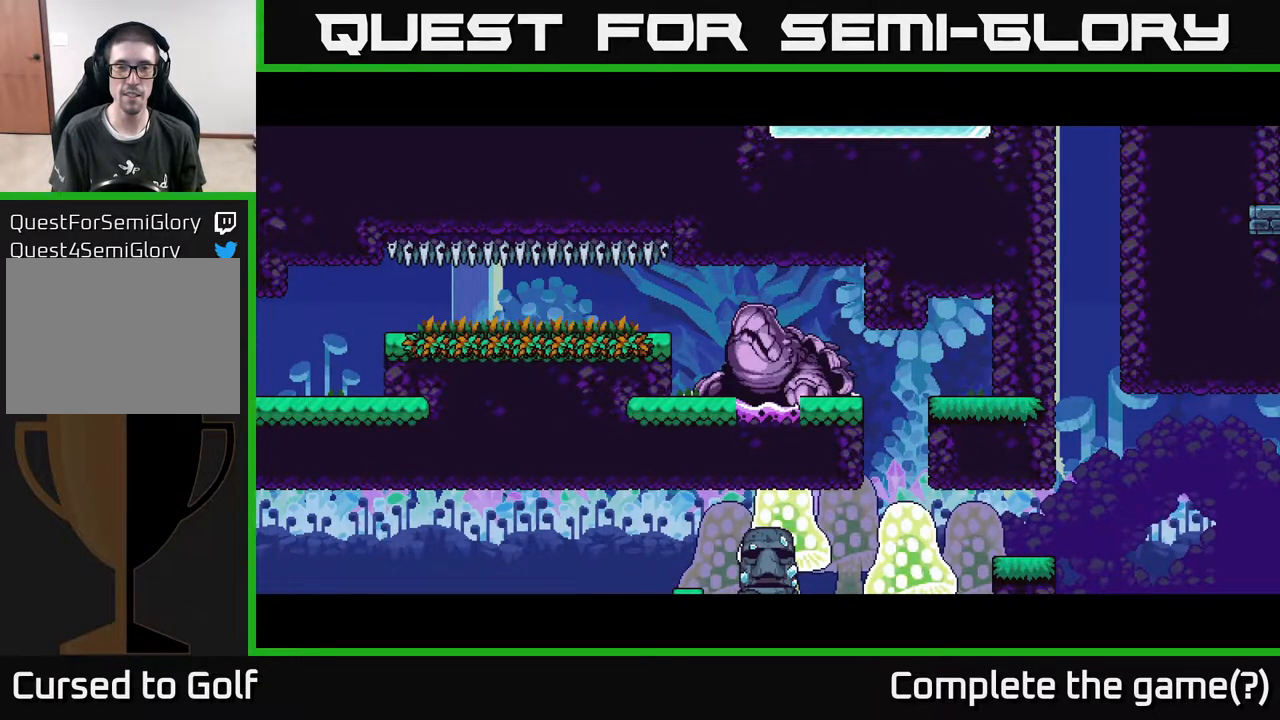
{"buttons": [], "left_stick": "right", "right_stick": "center", "events": [[67, "A", "down"], [117, "A", "up"], [183, "A", "down"], [283, "A", "up"]]}